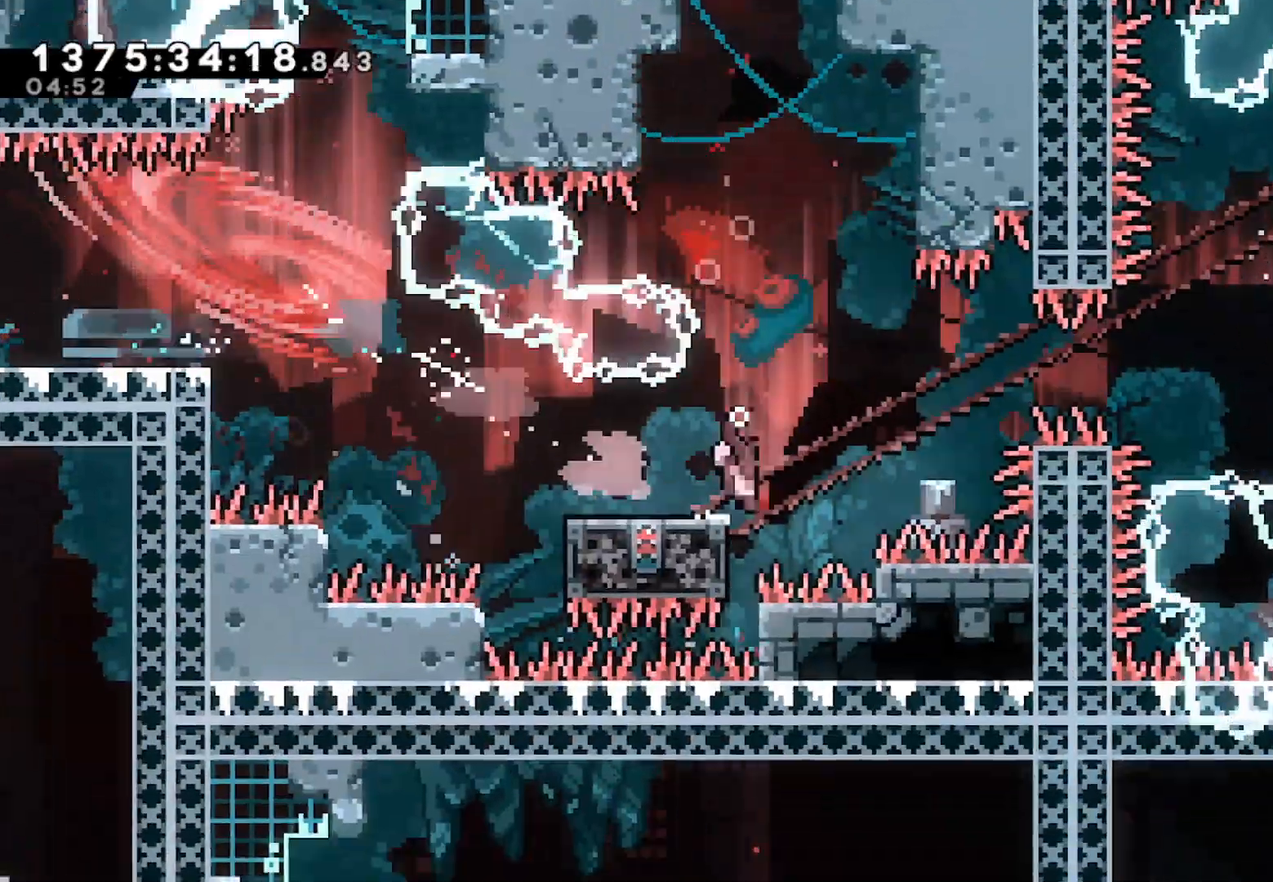
Gameplay with a controller (Xbox layout); each line is a JSON object with the inputs held at the frame after it (dt_ms = milliseconds from this image to that frame). "events" lists button and stick changes between this image and that frame as [ms after this image, input, new state], when the widget could be followed in between. Not read: DPAD_LEFT DPAD_RIGHT DPAD_UP SELECT START.
{"dt_ms": 500, "buttons": ["X"], "left_stick": "up", "right_stick": "center"}
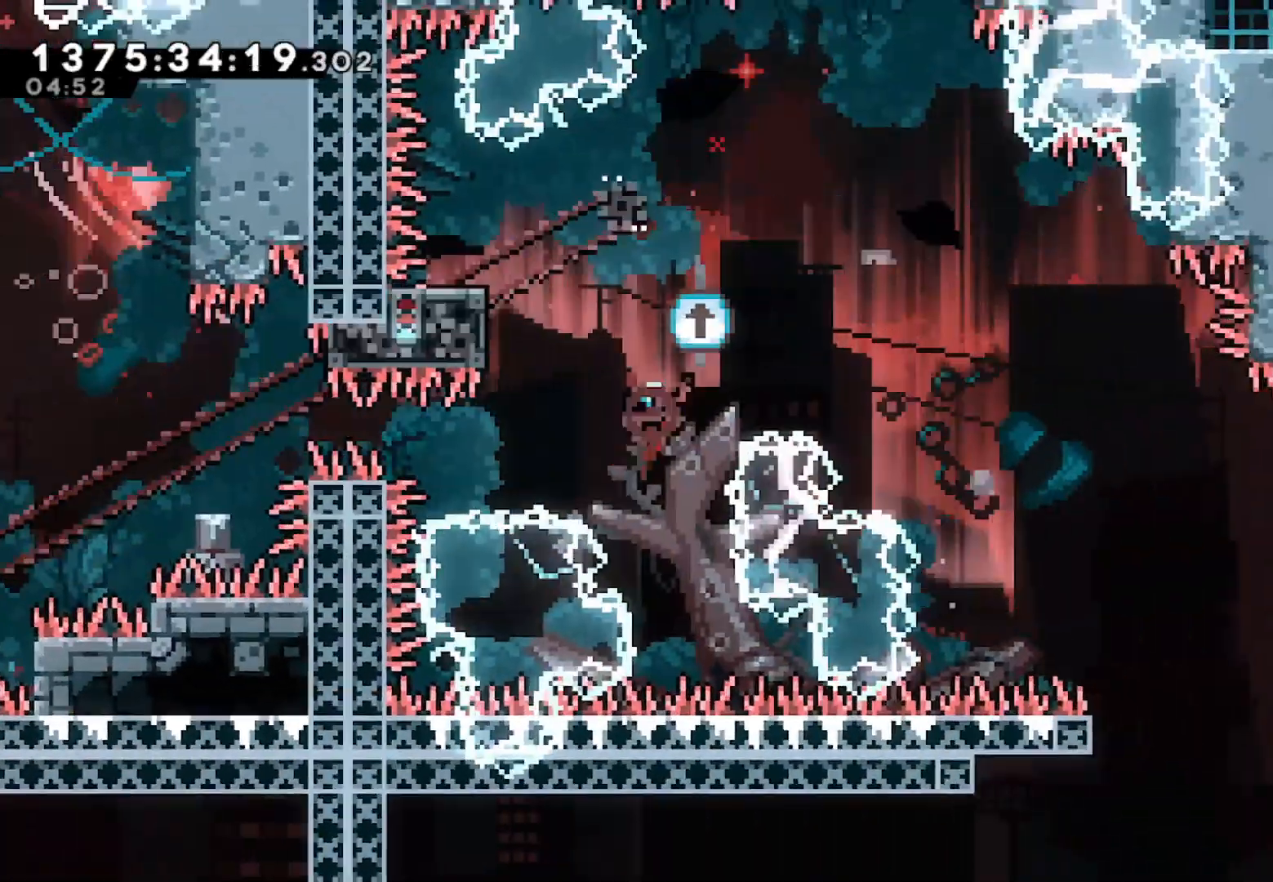
{"dt_ms": 500, "buttons": ["A"], "left_stick": "right", "right_stick": "center", "events": [[67, "X", "up"], [133, "left_stick", "right"], [167, "A", "down"]]}
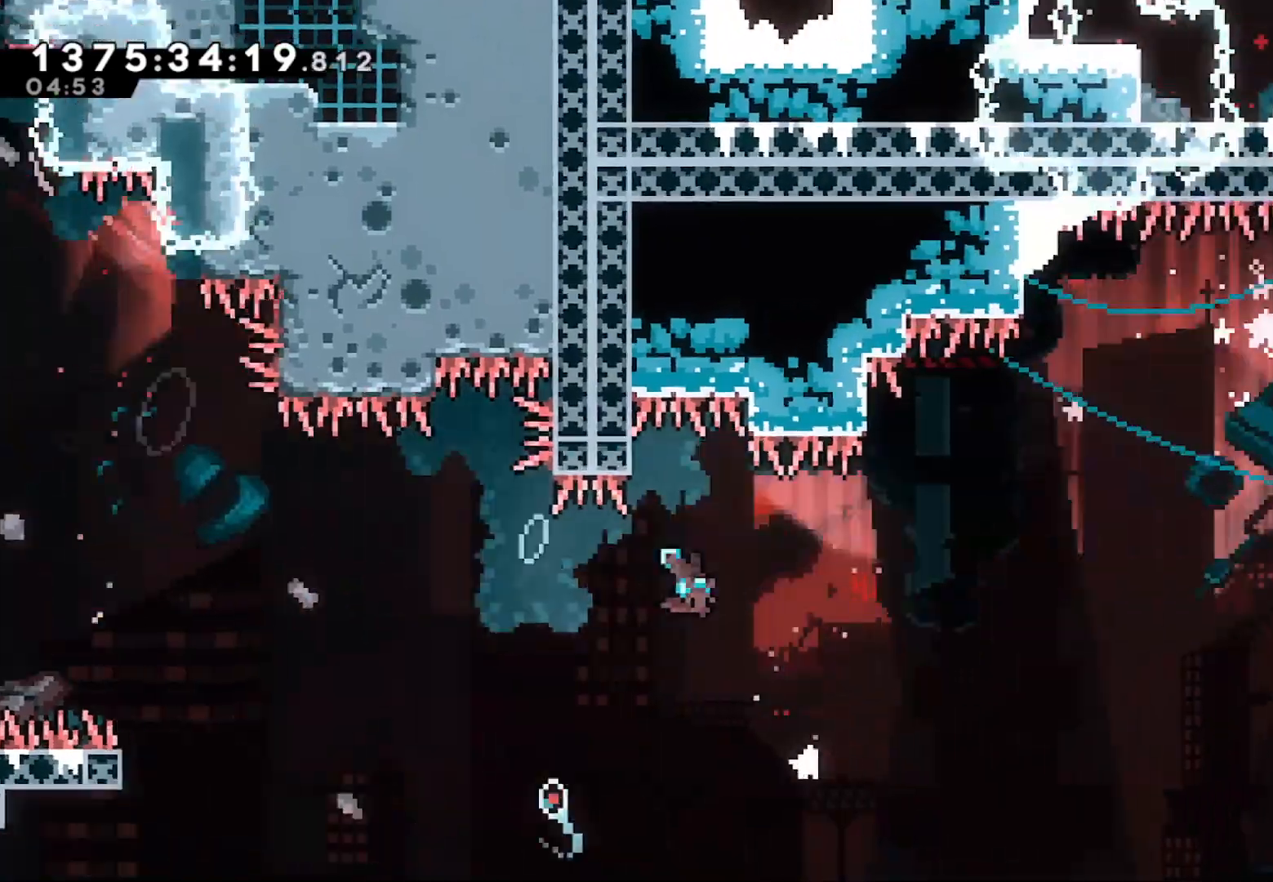
{"dt_ms": 500, "buttons": [], "left_stick": "right", "right_stick": "center"}
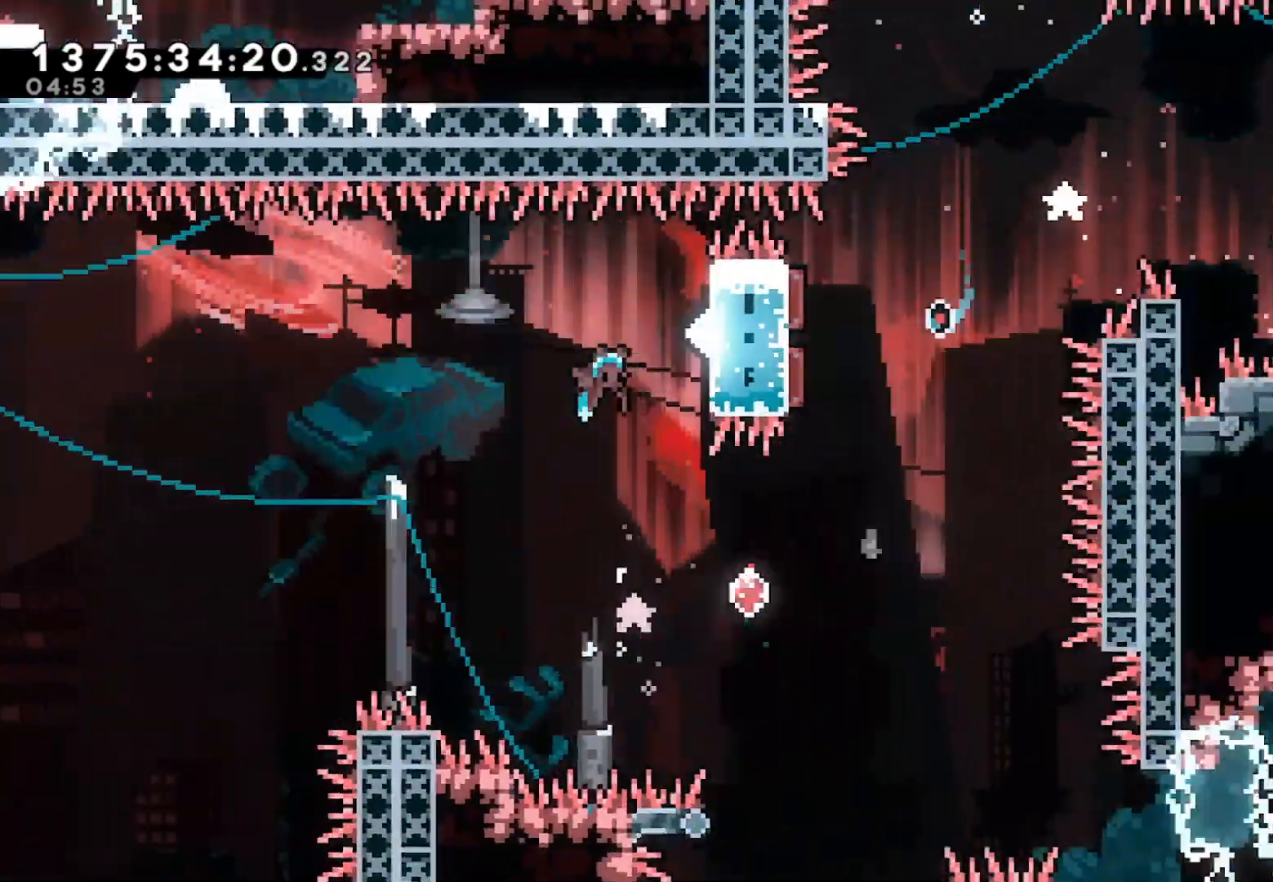
{"dt_ms": 1000, "buttons": ["A"], "left_stick": "down-right", "right_stick": "center"}
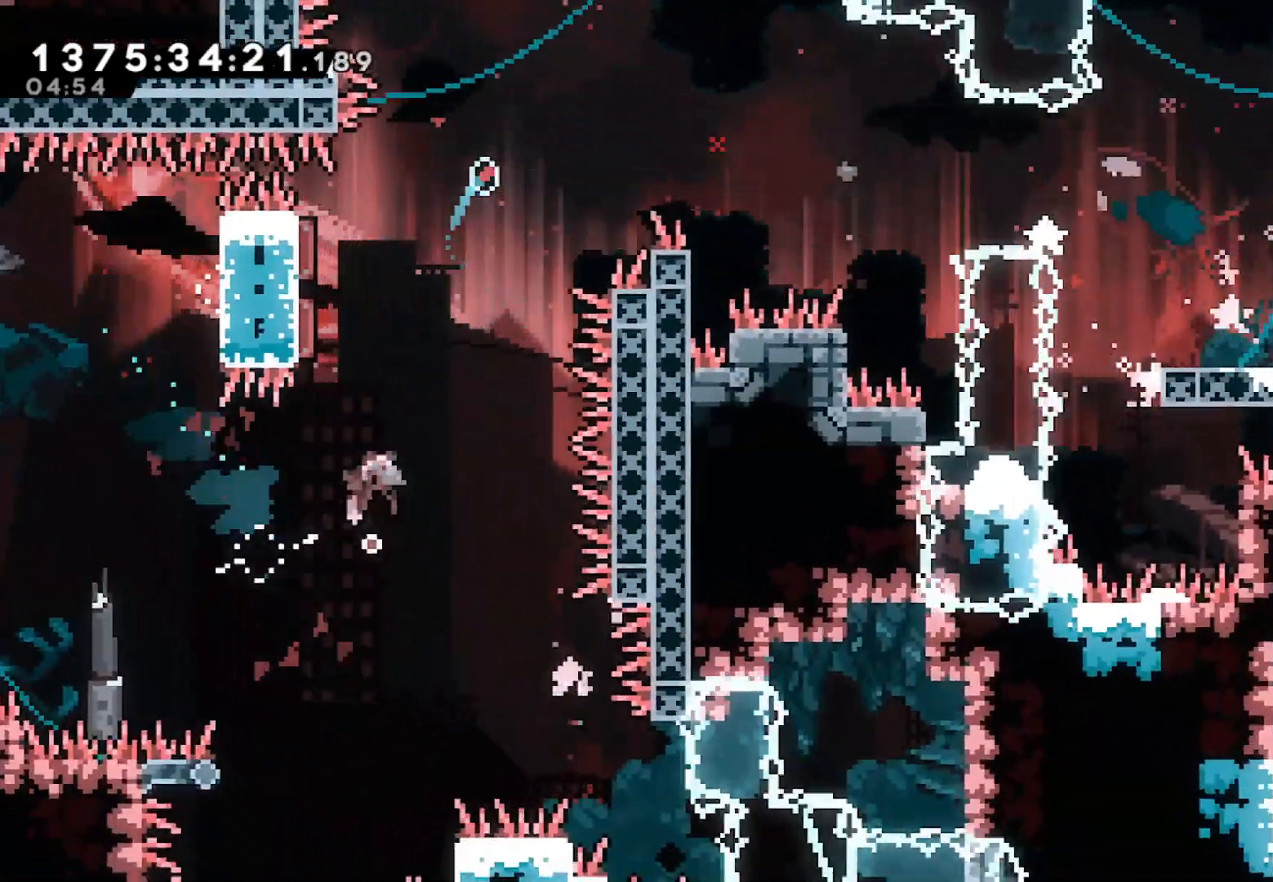
{"dt_ms": 1000, "buttons": ["X"], "left_stick": "right", "right_stick": "center", "events": [[133, "A", "up"], [133, "left_stick", "left"], [233, "X", "down"], [333, "X", "up"], [433, "A", "down"], [500, "left_stick", "center"], [567, "left_stick", "right"], [967, "A", "up"], [1000, "X", "down"]]}
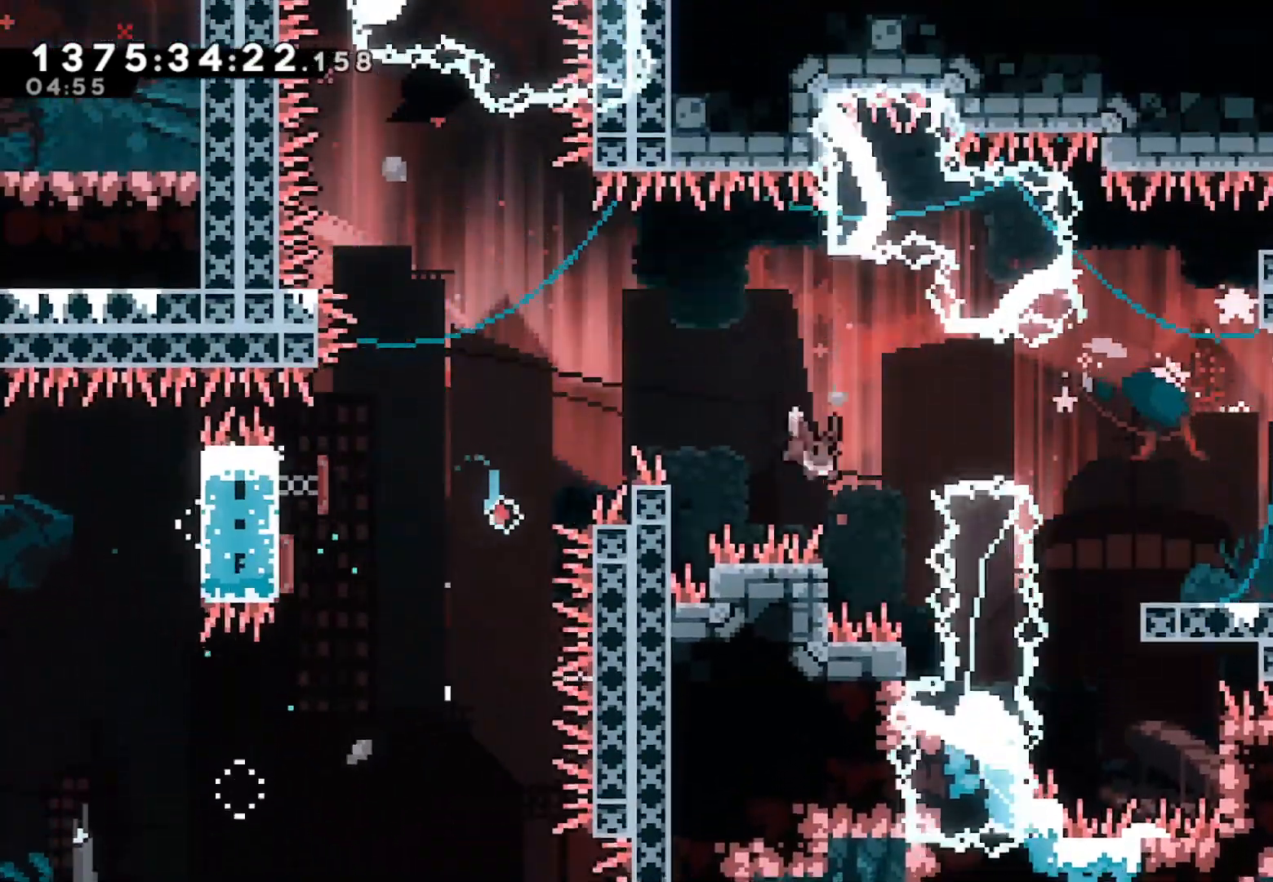
{"dt_ms": 1000, "buttons": [], "left_stick": "right", "right_stick": "center", "events": [[200, "X", "up"]]}
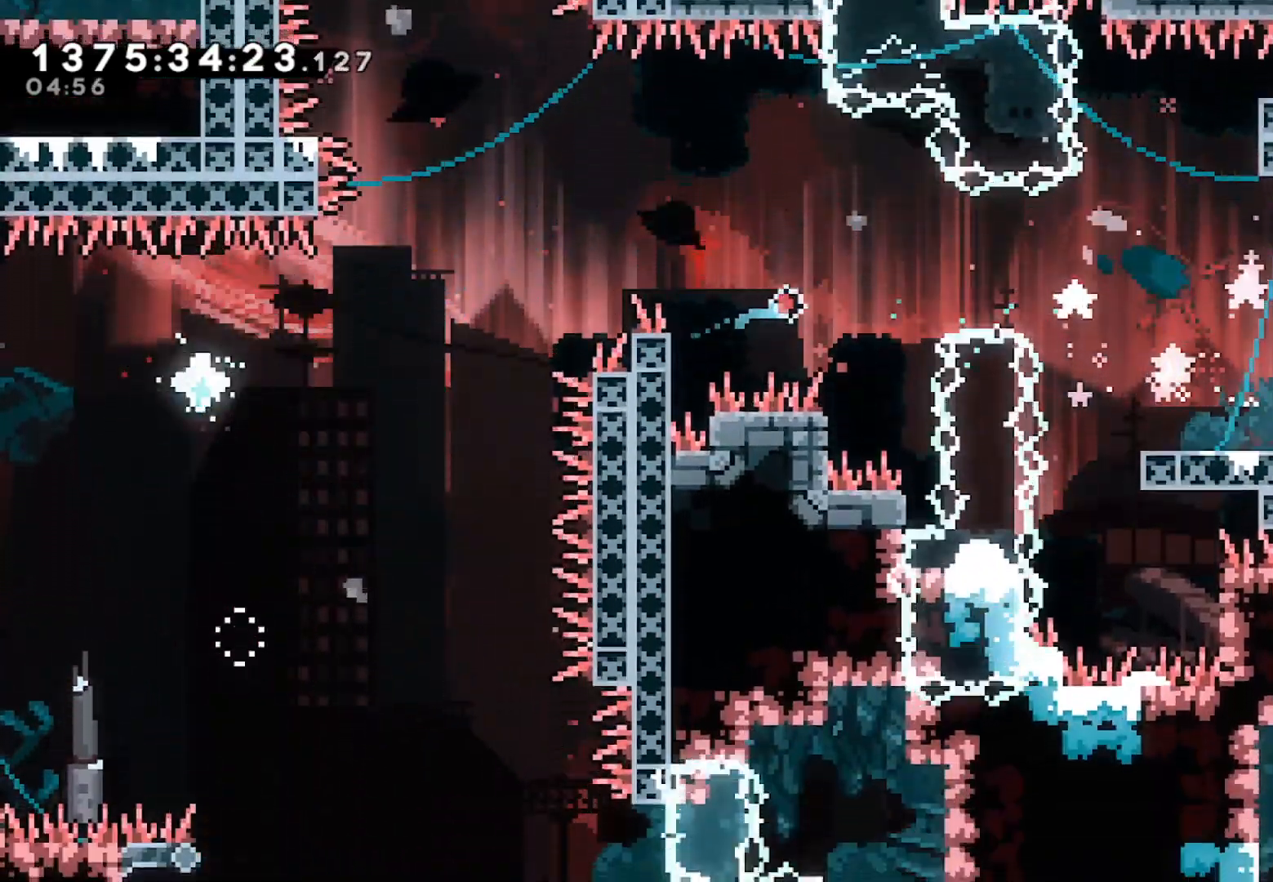
{"dt_ms": 500, "buttons": [], "left_stick": "right", "right_stick": "center", "events": []}
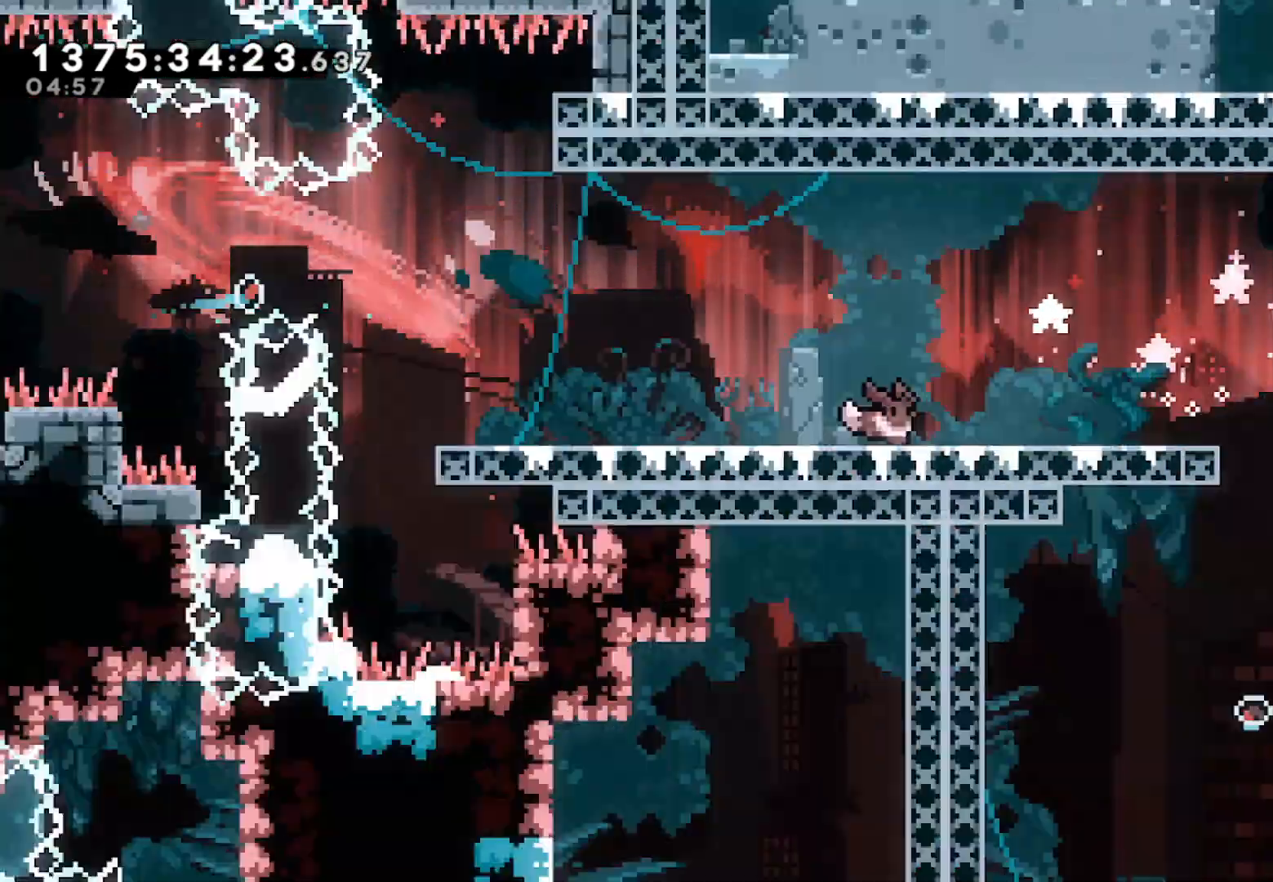
{"dt_ms": 1000, "buttons": [], "left_stick": "right", "right_stick": "center"}
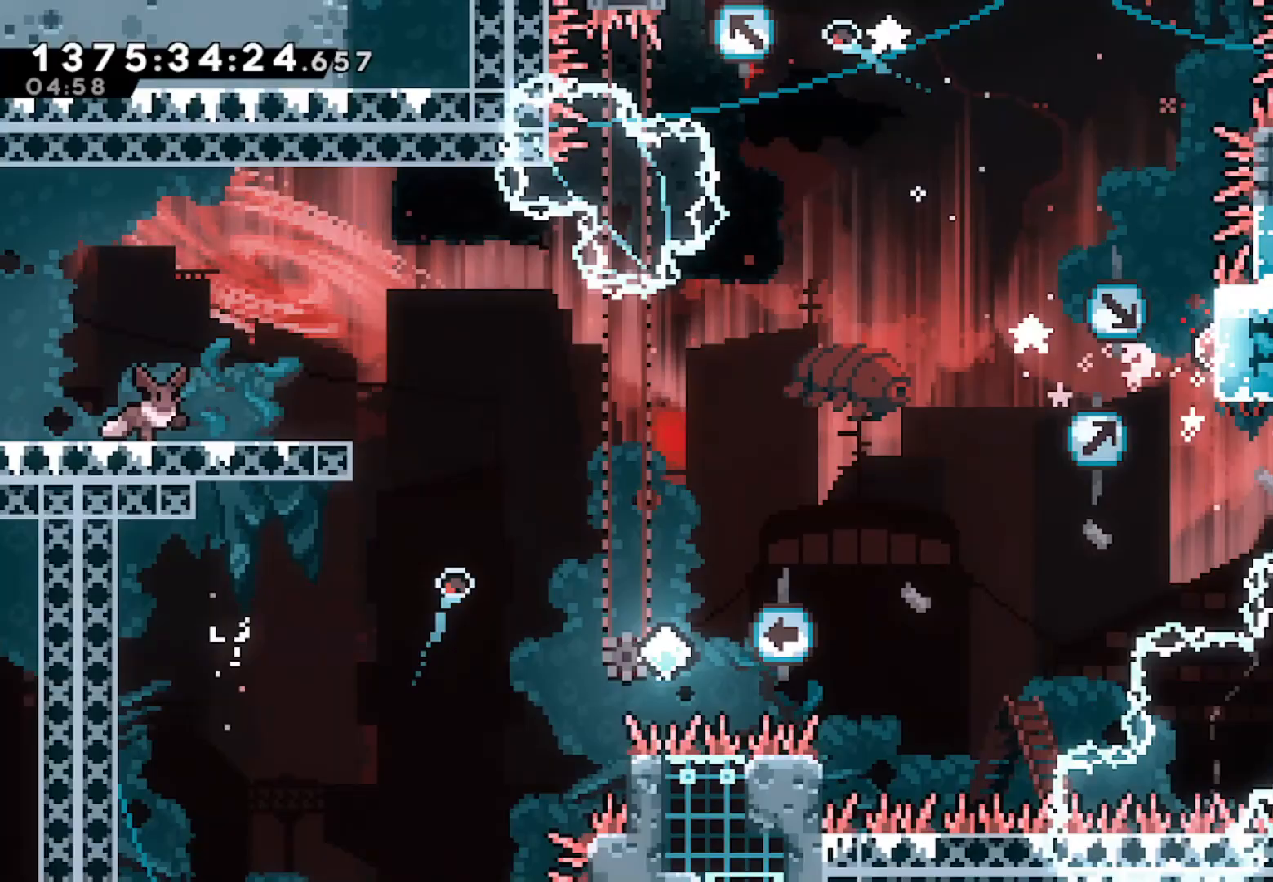
{"dt_ms": 500, "buttons": [], "left_stick": "center", "right_stick": "center", "events": [[167, "left_stick", "center"]]}